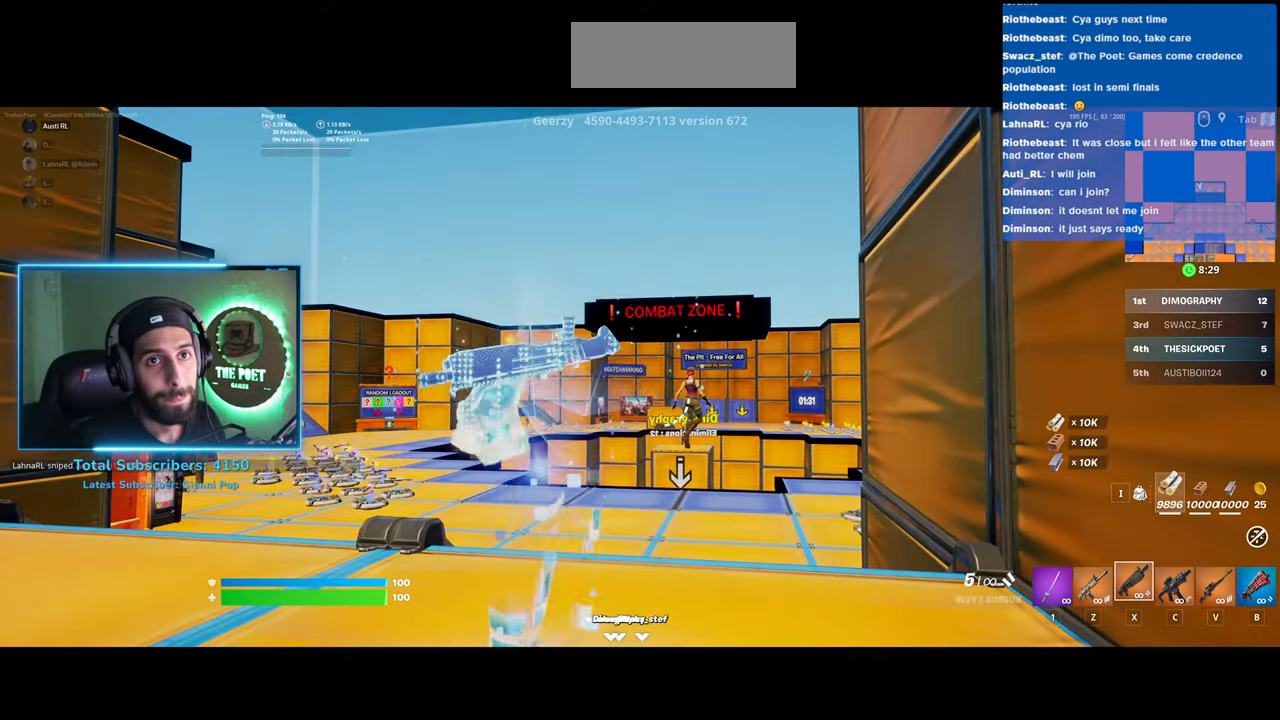
Gameplay with keyboard and mouse; each line is a JSON object with the keys and mouse buttons held at the frame after it. "events" lists presses ("down") and releases ("up") of "a", "ctrl", "d", "e", "q", "s", "shift", "space", "w", "mouse_left", "mouse_wheel", "mouse_right" and "mouse_mb4" between this image and that frame as [ms after this image, input, new state], when the widget could be followed in between. "mouse_left", "mouse_wheel", "mouse_right", "mouse_mb4" = the "left", "wheel", "right", "mb4" buttons of the "mouse" list. No other keys are recorded. "wheel" means that the mouse wheel is clicked or scrolled. Mouse movement is not recorded.
{"keys": ["w"], "mouse": [], "events": [[483, "w", "down"]]}
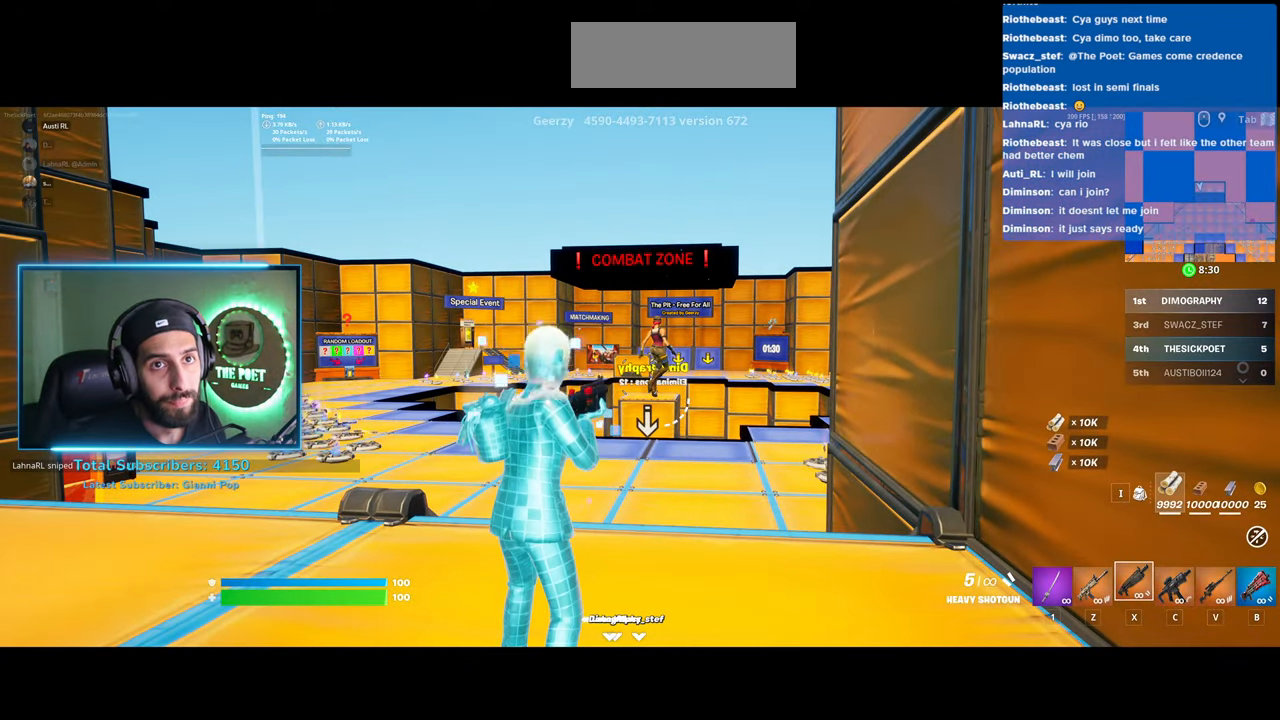
{"keys": [], "mouse": [], "events": [[283, "w", "up"]]}
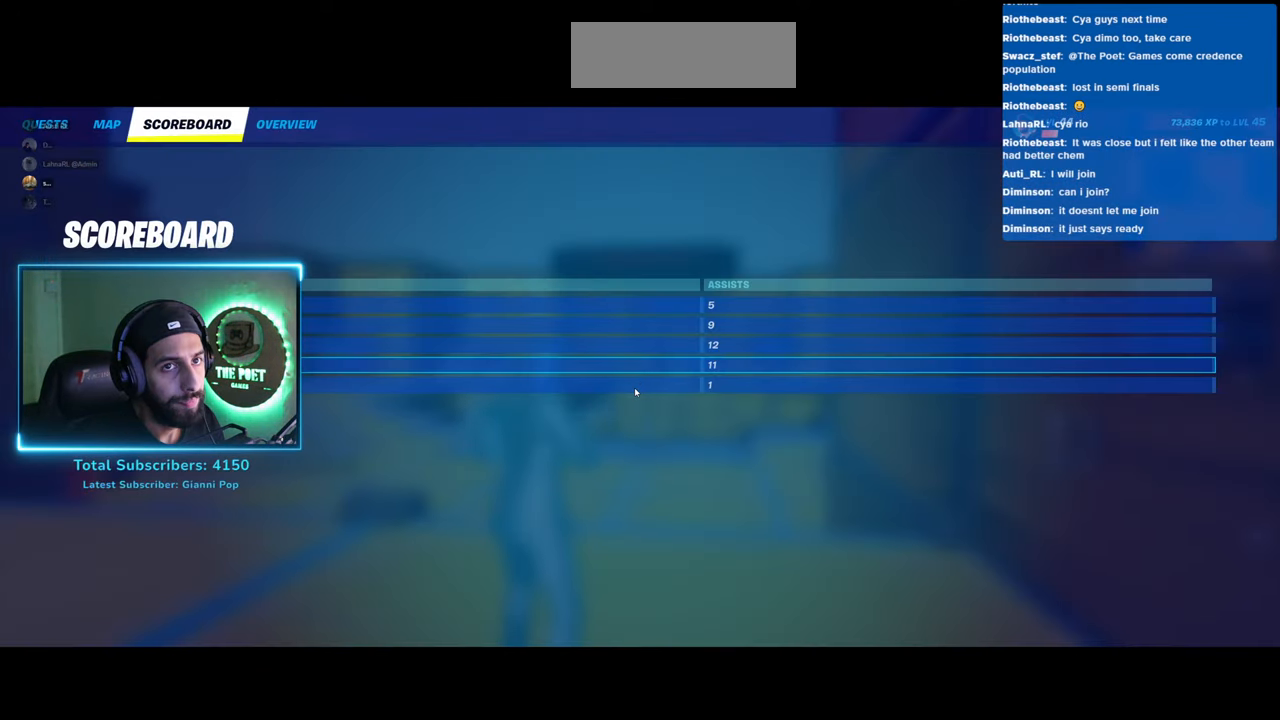
{"keys": ["w"], "mouse": [], "events": [[283, "w", "down"]]}
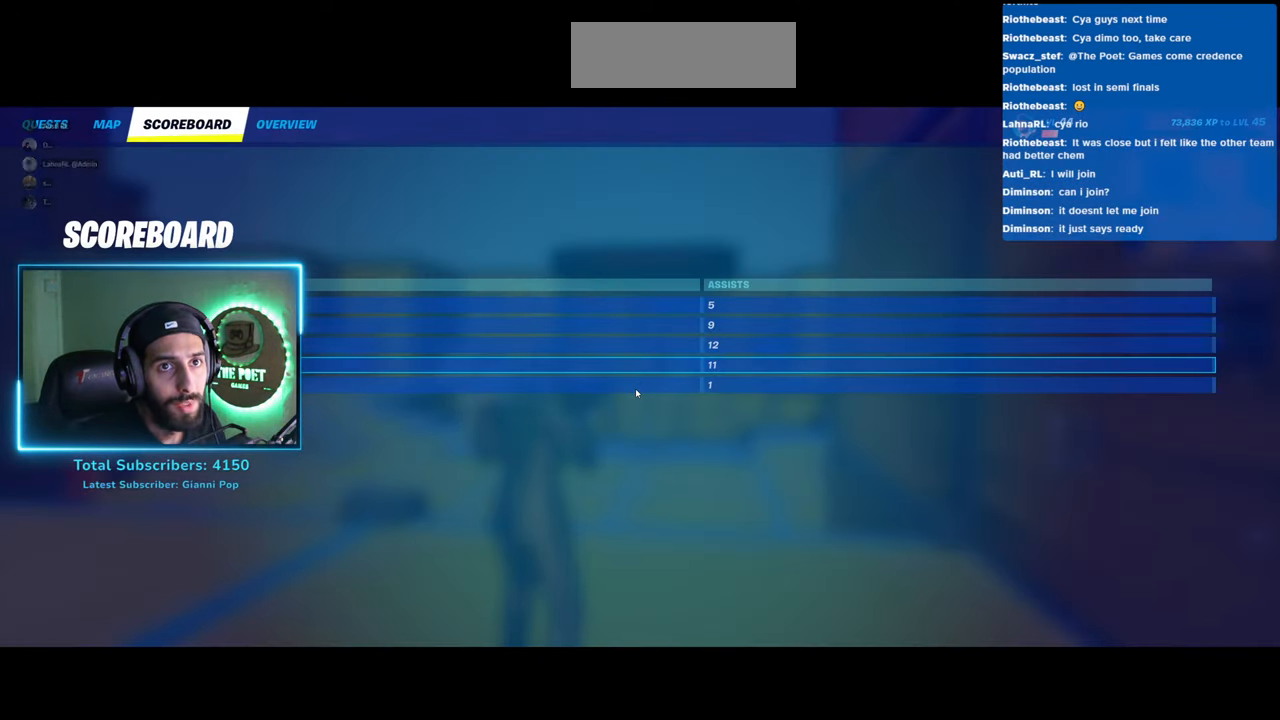
{"keys": [], "mouse": [], "events": [[200, "w", "up"]]}
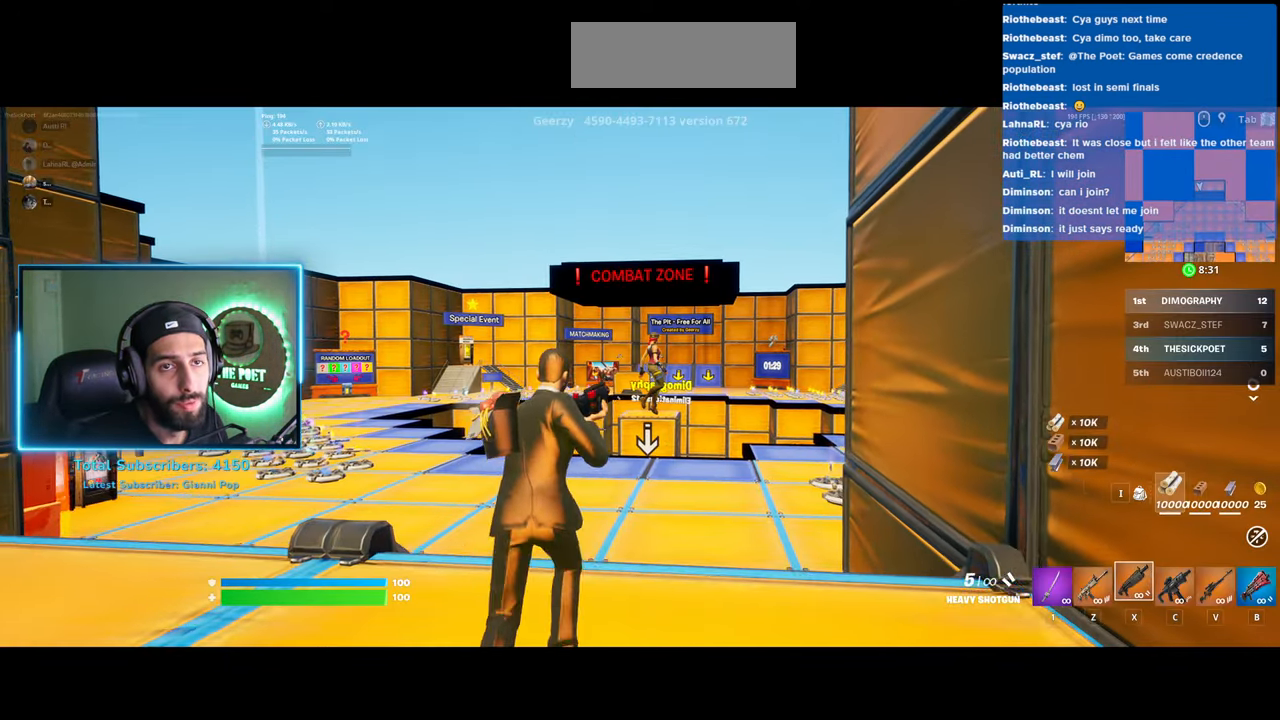
{"keys": [], "mouse": [], "events": []}
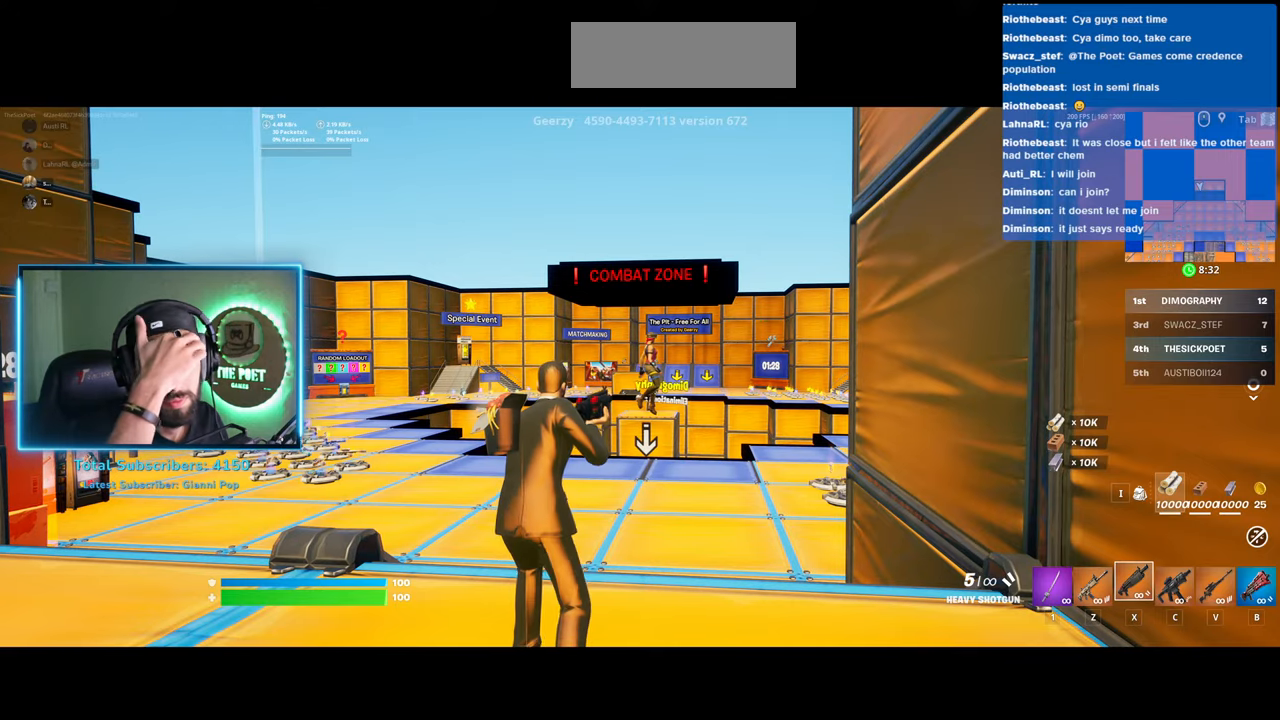
{"keys": [], "mouse": [], "events": []}
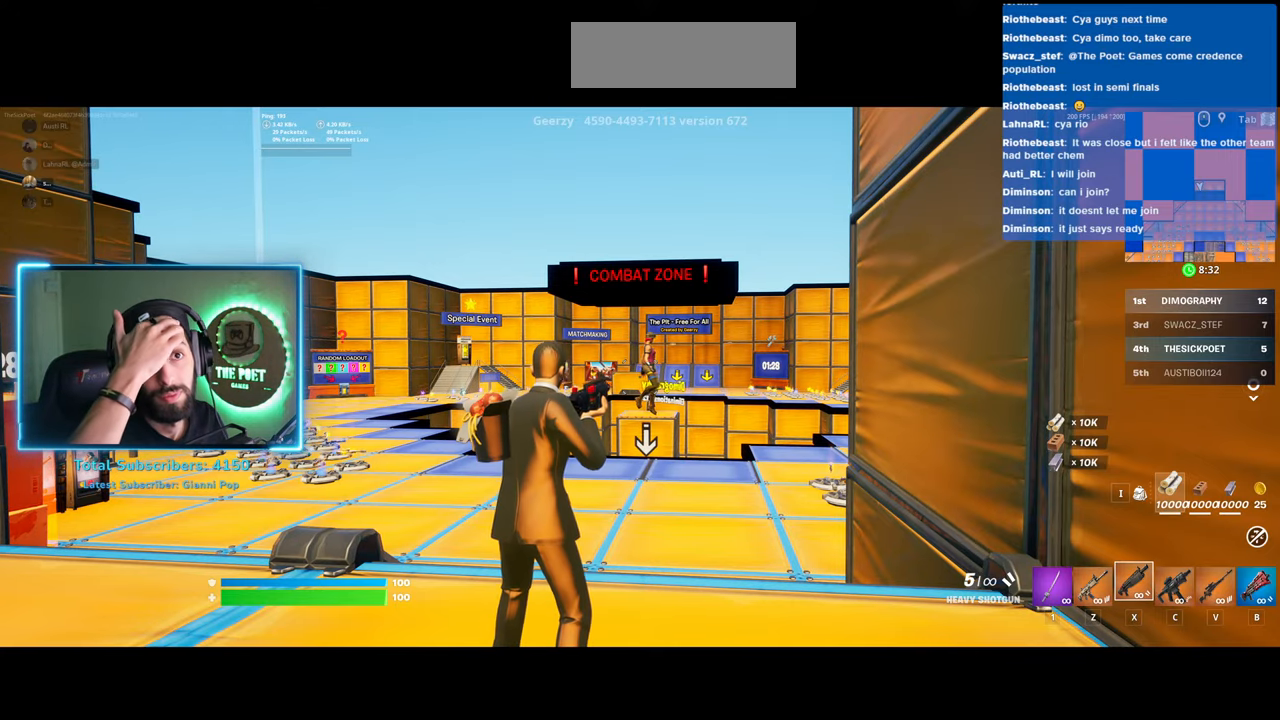
{"keys": ["w"], "mouse": [], "events": [[483, "w", "down"]]}
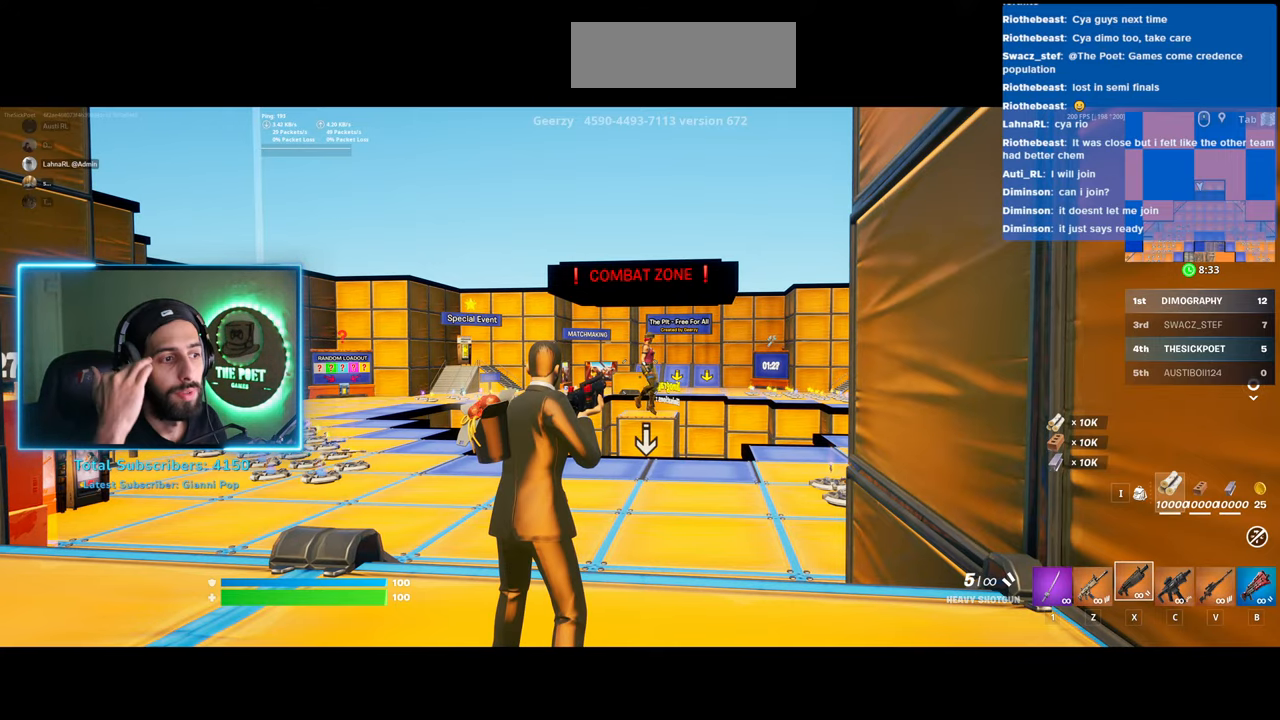
{"keys": ["shift", "w"], "mouse": [], "events": [[350, "shift", "down"]]}
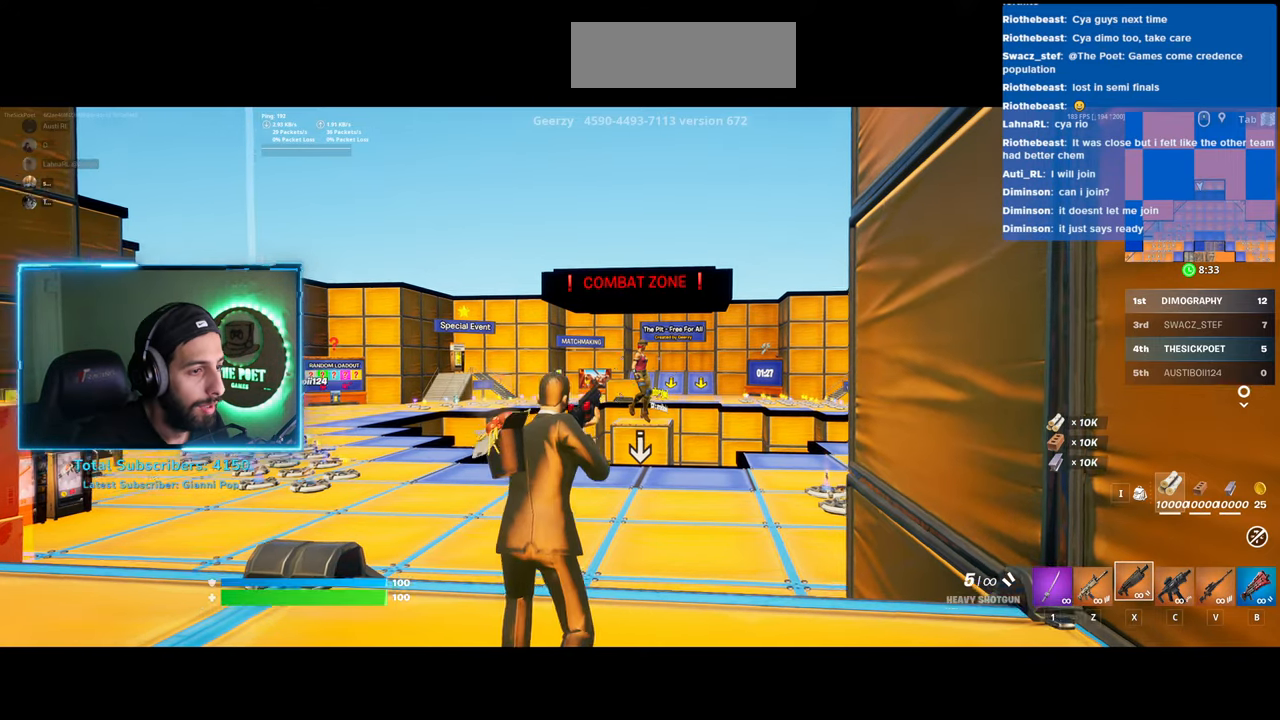
{"keys": ["shift", "w"], "mouse": [], "events": []}
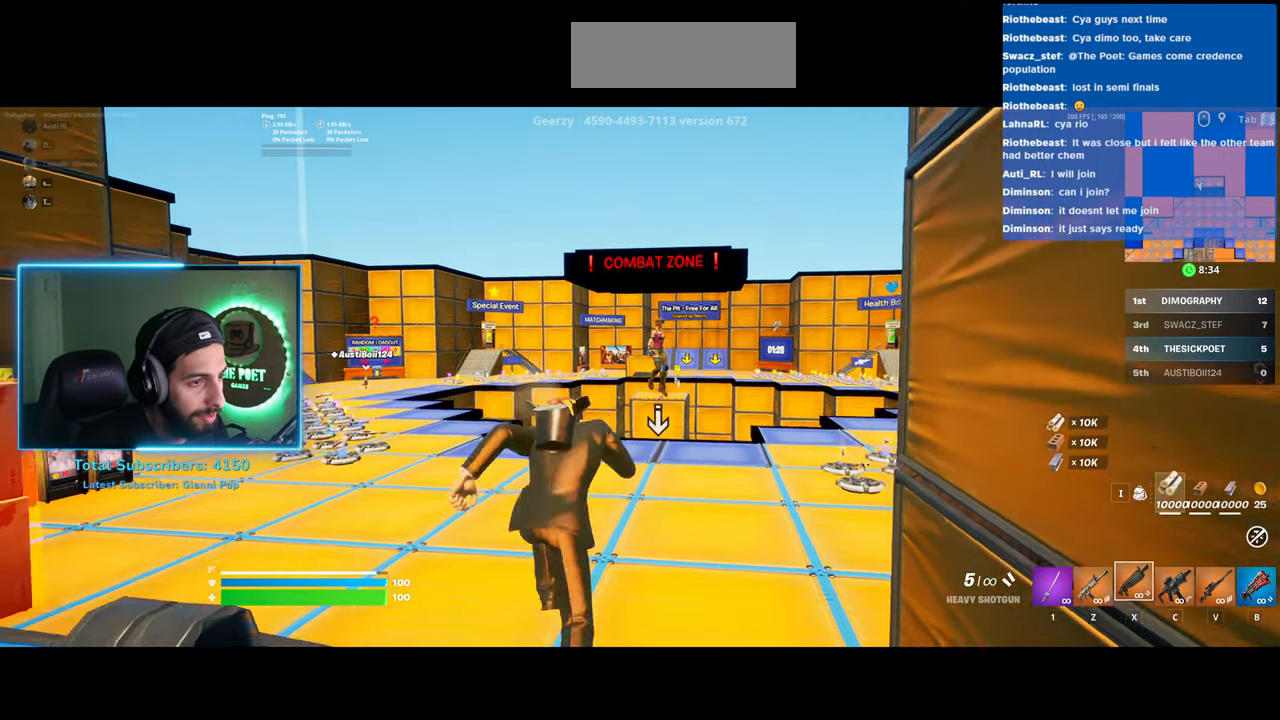
{"keys": ["shift", "w"], "mouse": [], "events": []}
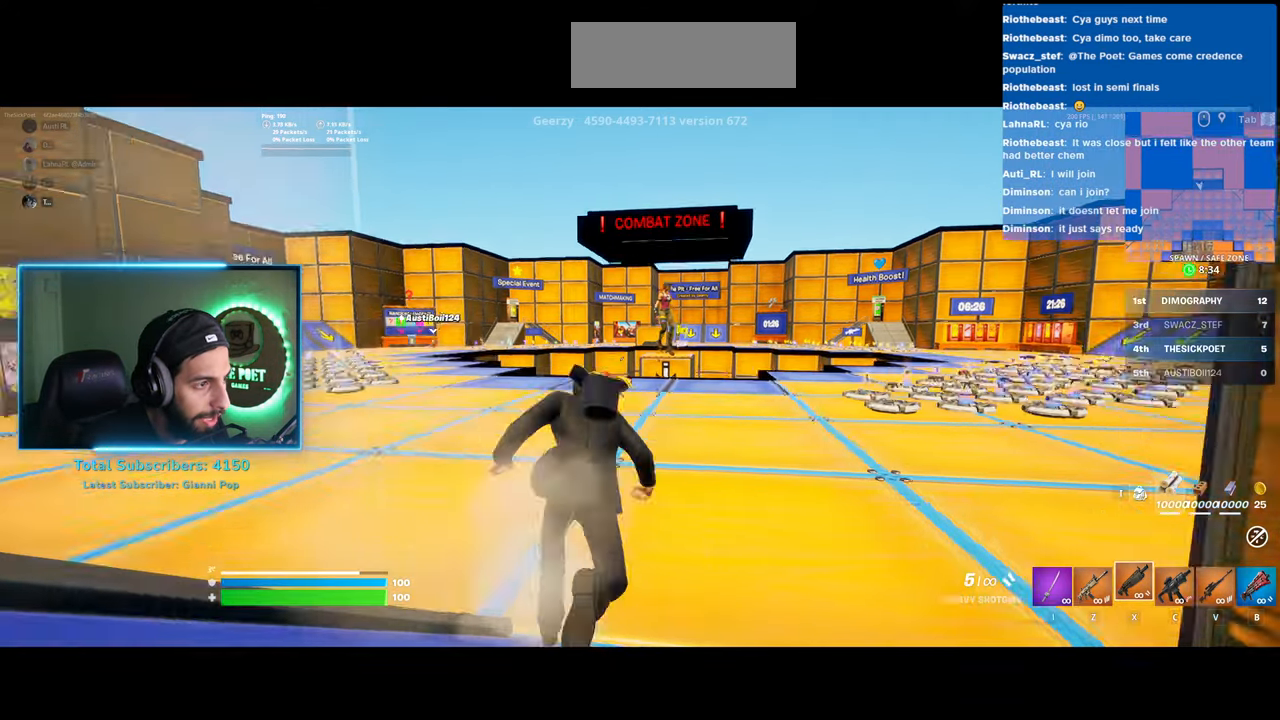
{"keys": ["w"], "mouse": [], "events": [[33, "shift", "up"]]}
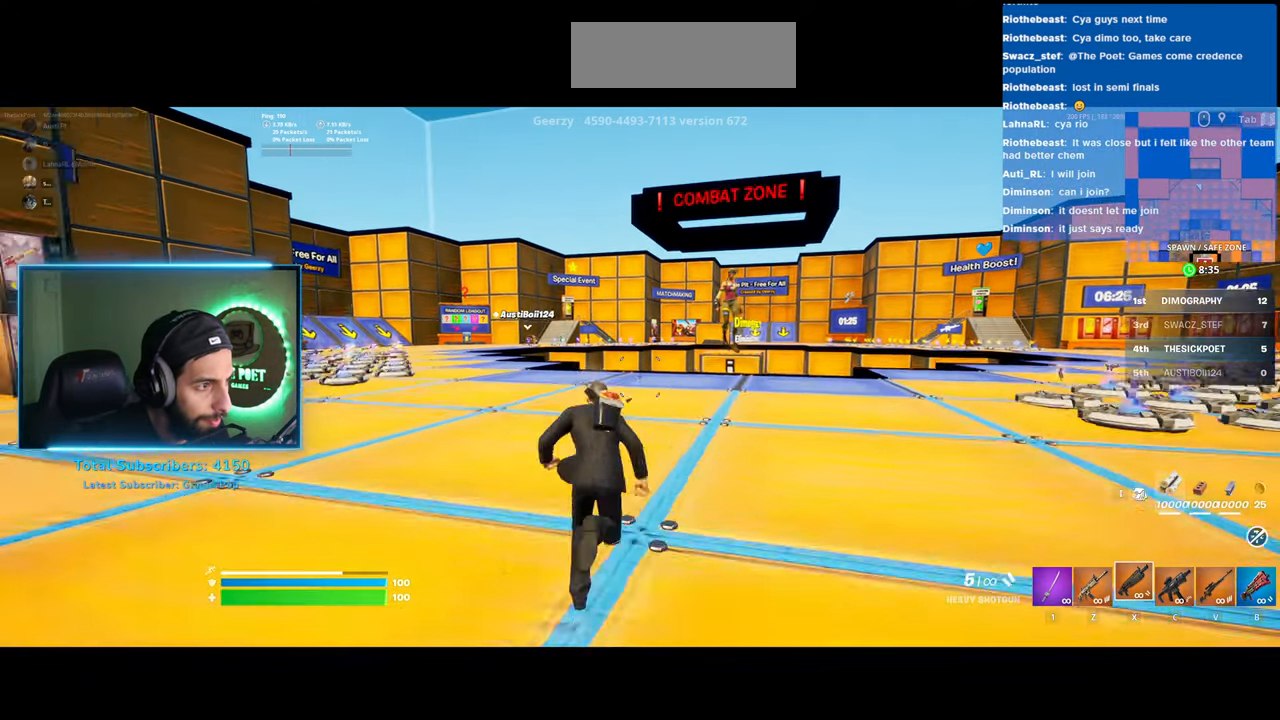
{"keys": ["d", "w"], "mouse": [], "events": [[383, "d", "down"]]}
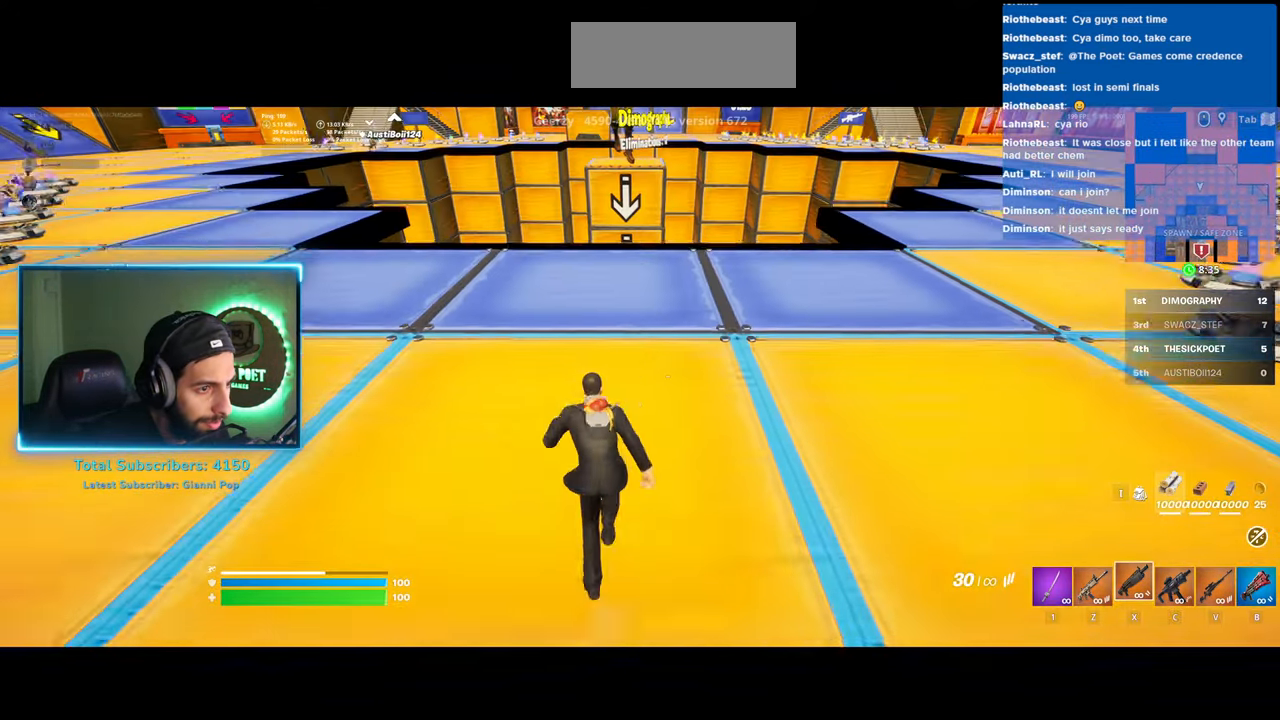
{"keys": ["d"], "mouse": [], "events": [[183, "w", "up"]]}
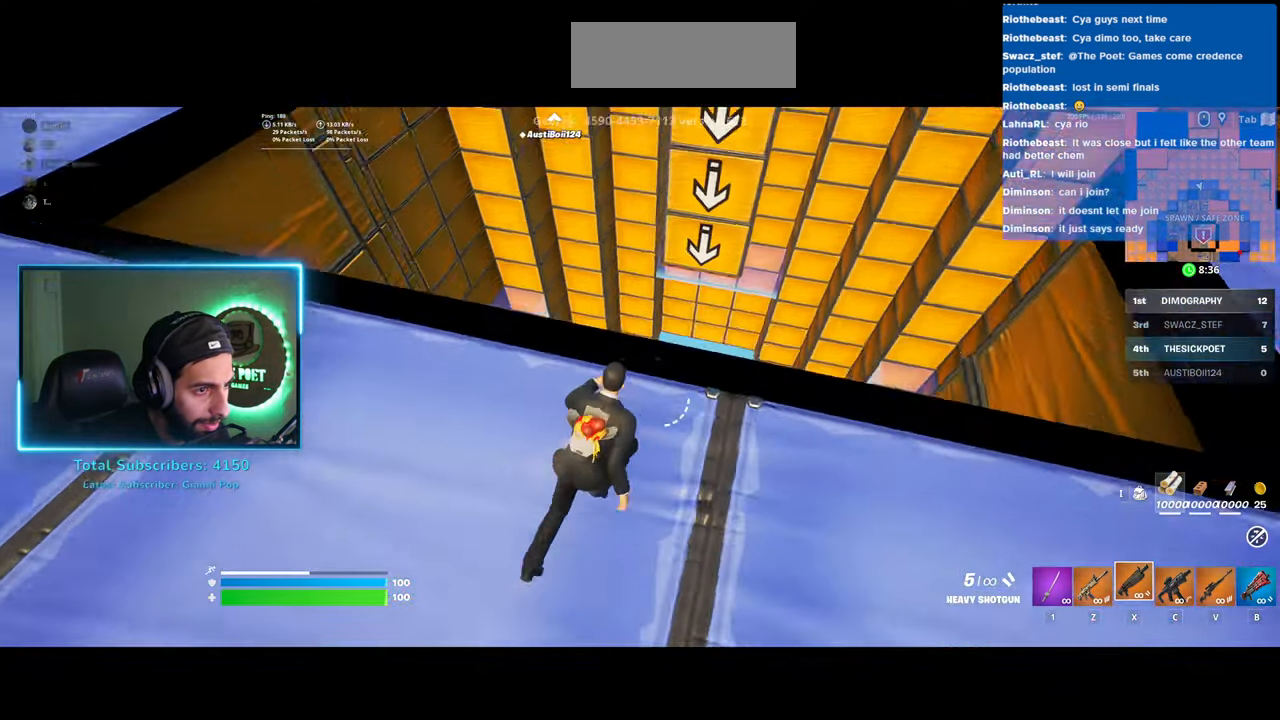
{"keys": ["w"], "mouse": [], "events": [[350, "w", "down"], [433, "d", "up"]]}
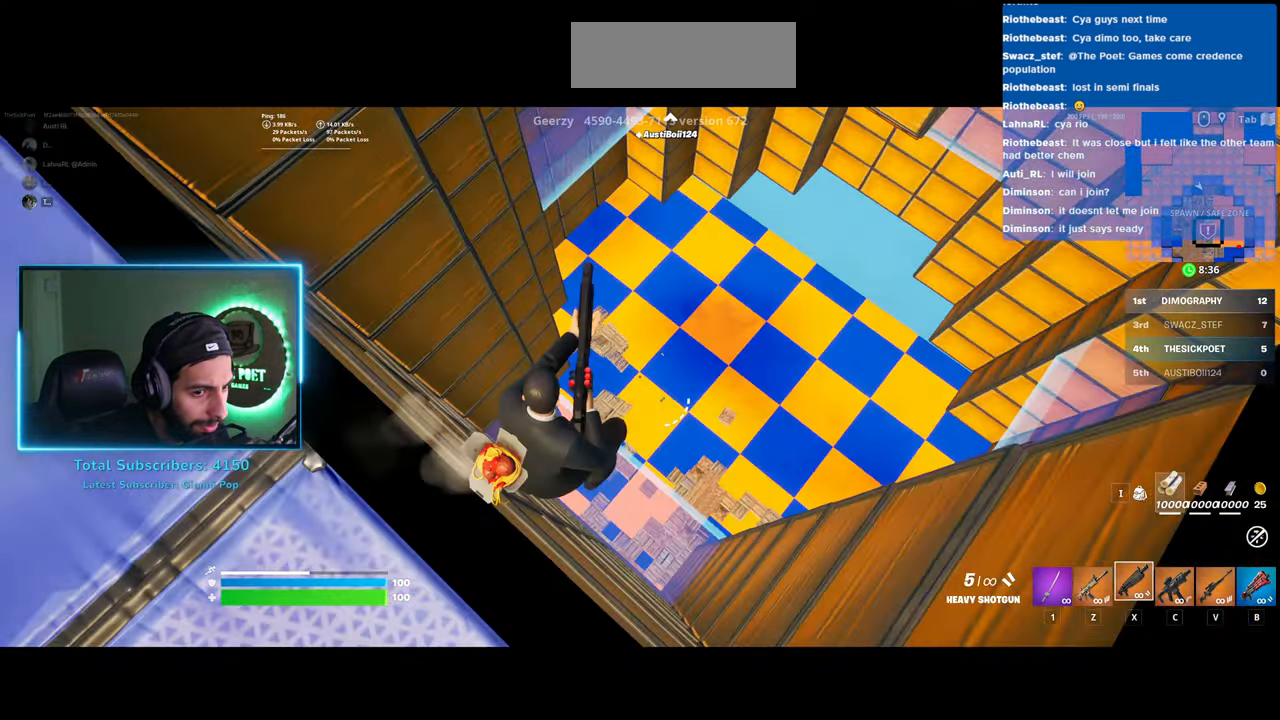
{"keys": ["w"], "mouse": [], "events": []}
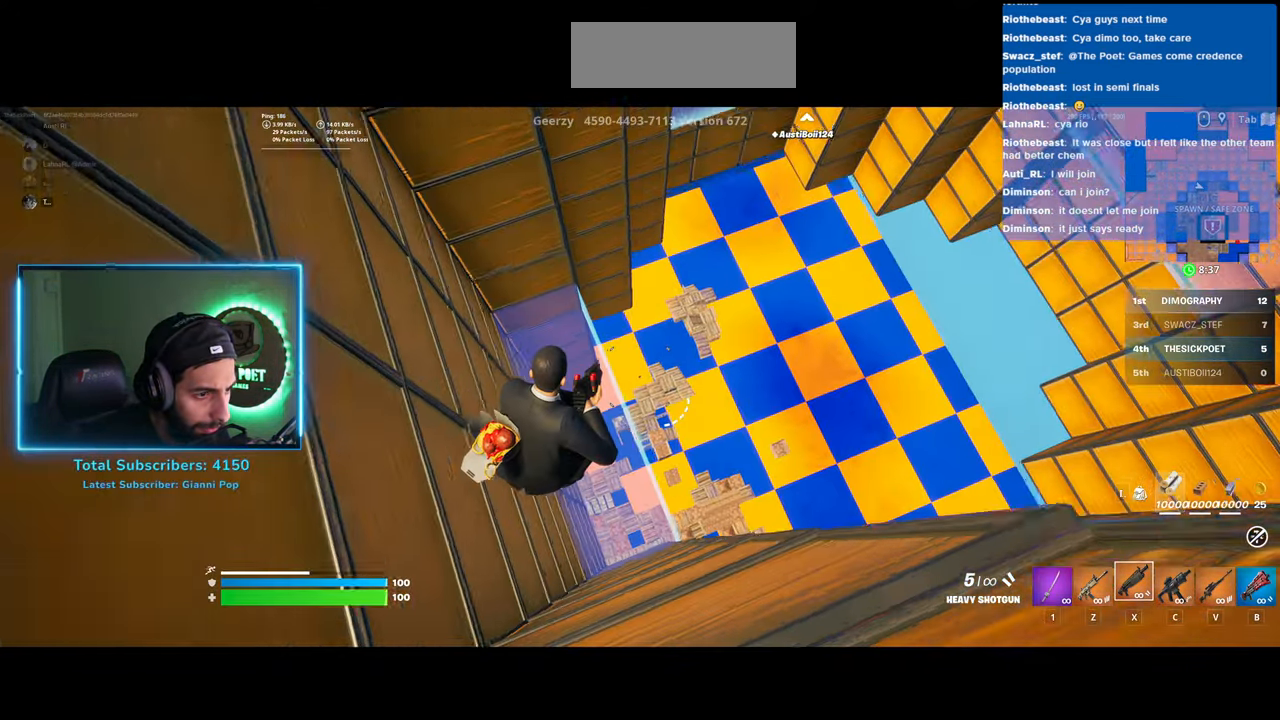
{"keys": ["a", "w"], "mouse": [], "events": [[133, "a", "down"]]}
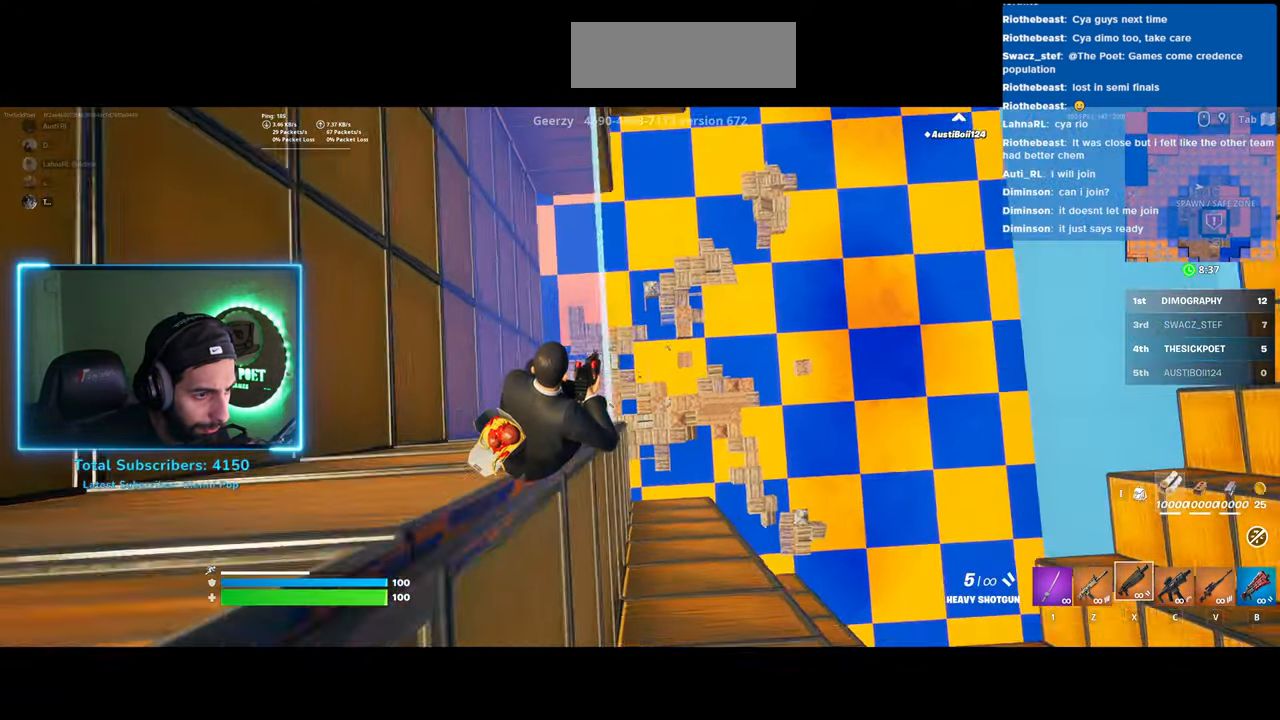
{"keys": ["a"], "mouse": [], "events": [[433, "w", "up"]]}
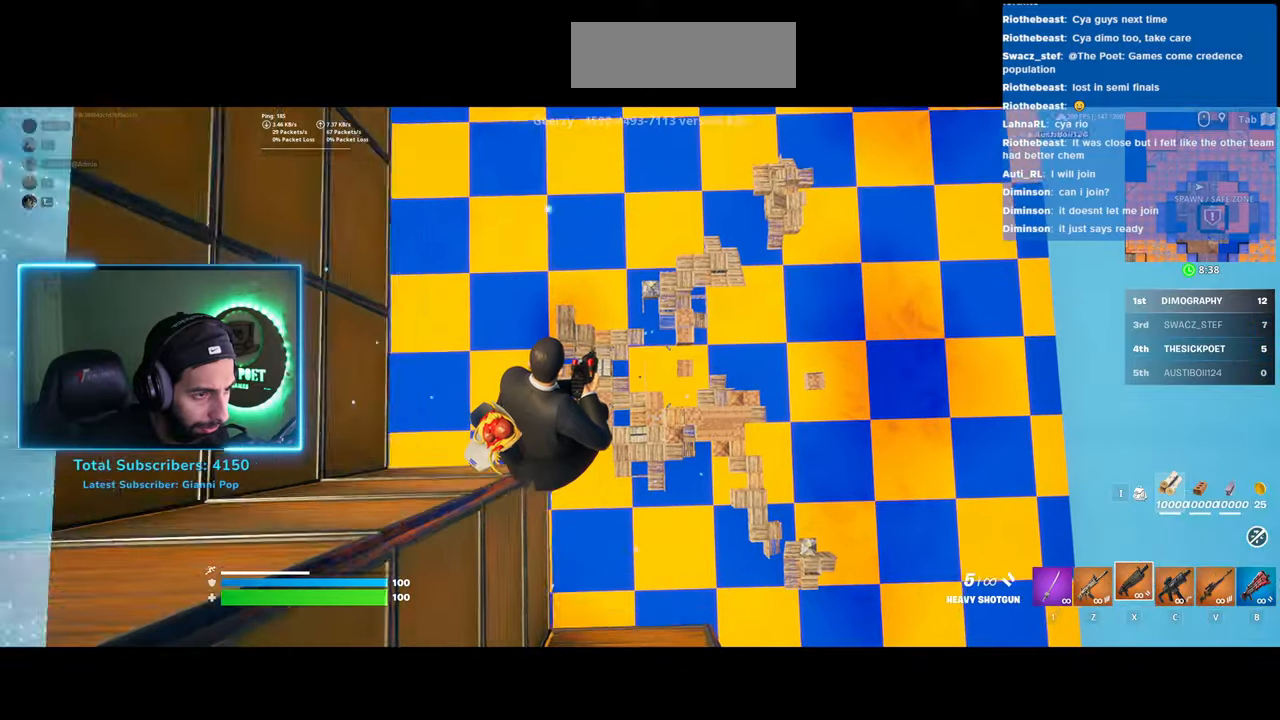
{"keys": ["d"], "mouse": [], "events": [[83, "a", "up"], [100, "d", "down"]]}
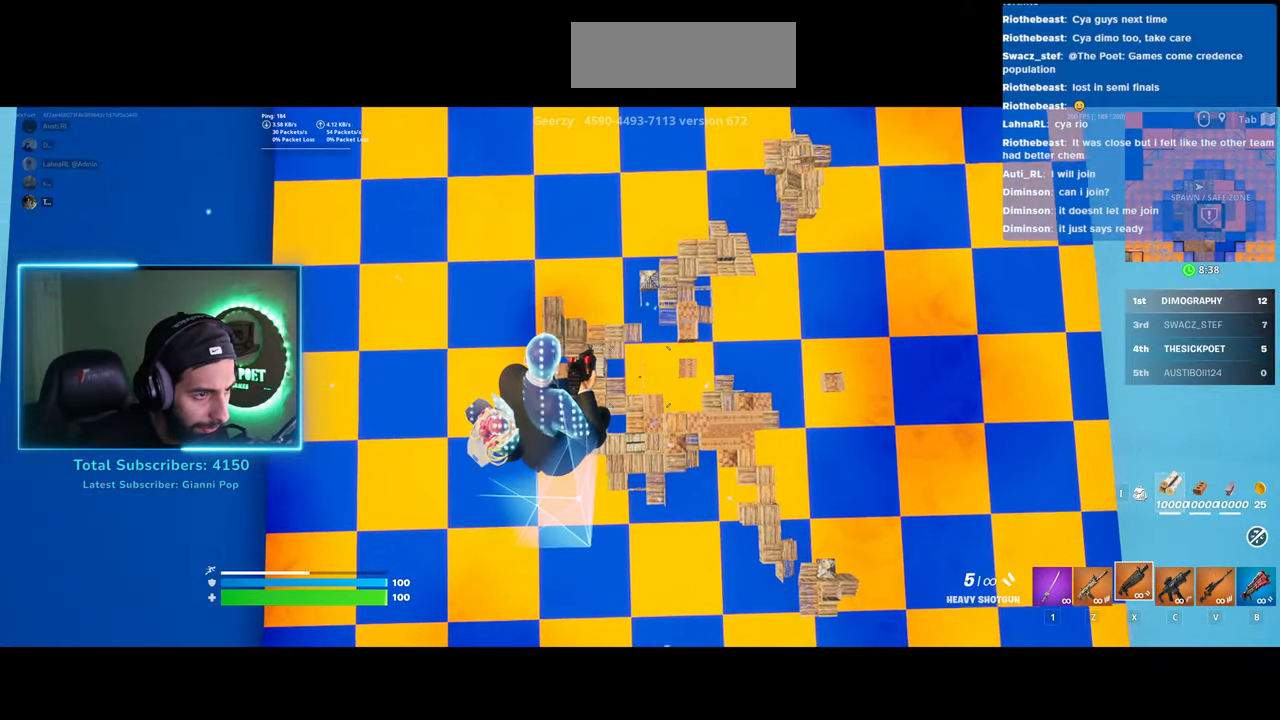
{"keys": ["d"], "mouse": [], "events": []}
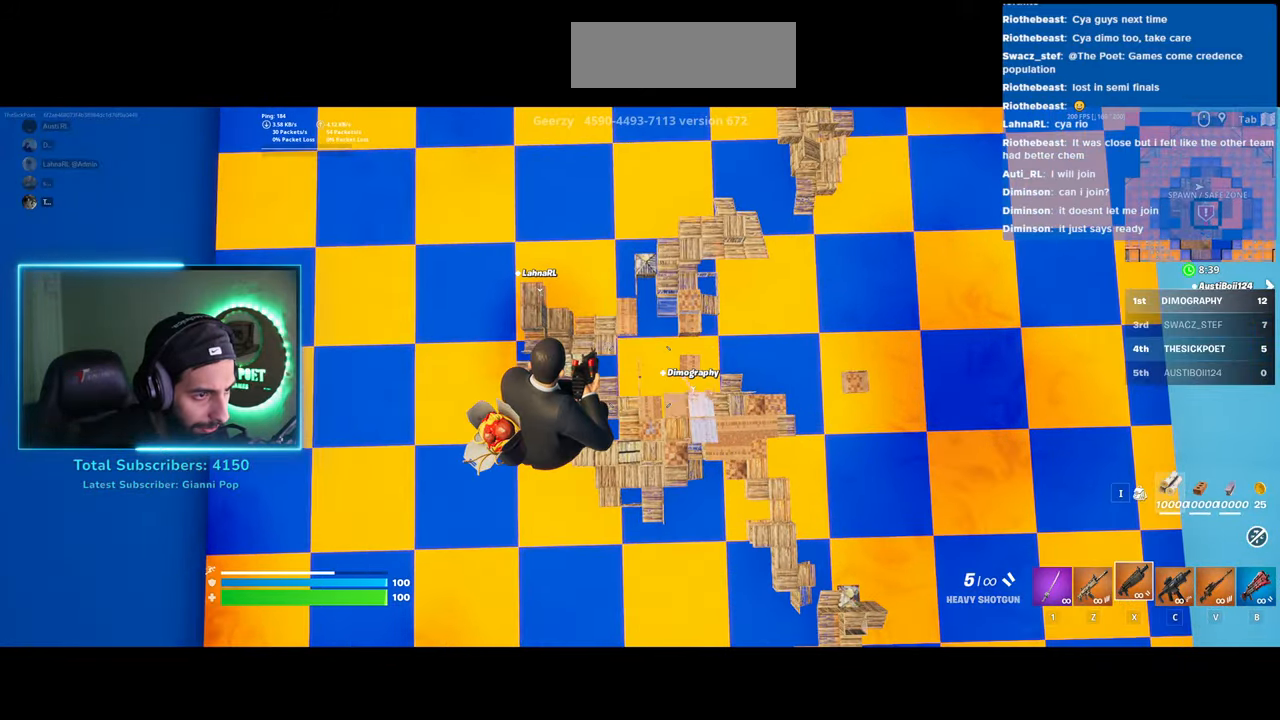
{"keys": ["d", "s"], "mouse": [], "events": [[133, "s", "down"]]}
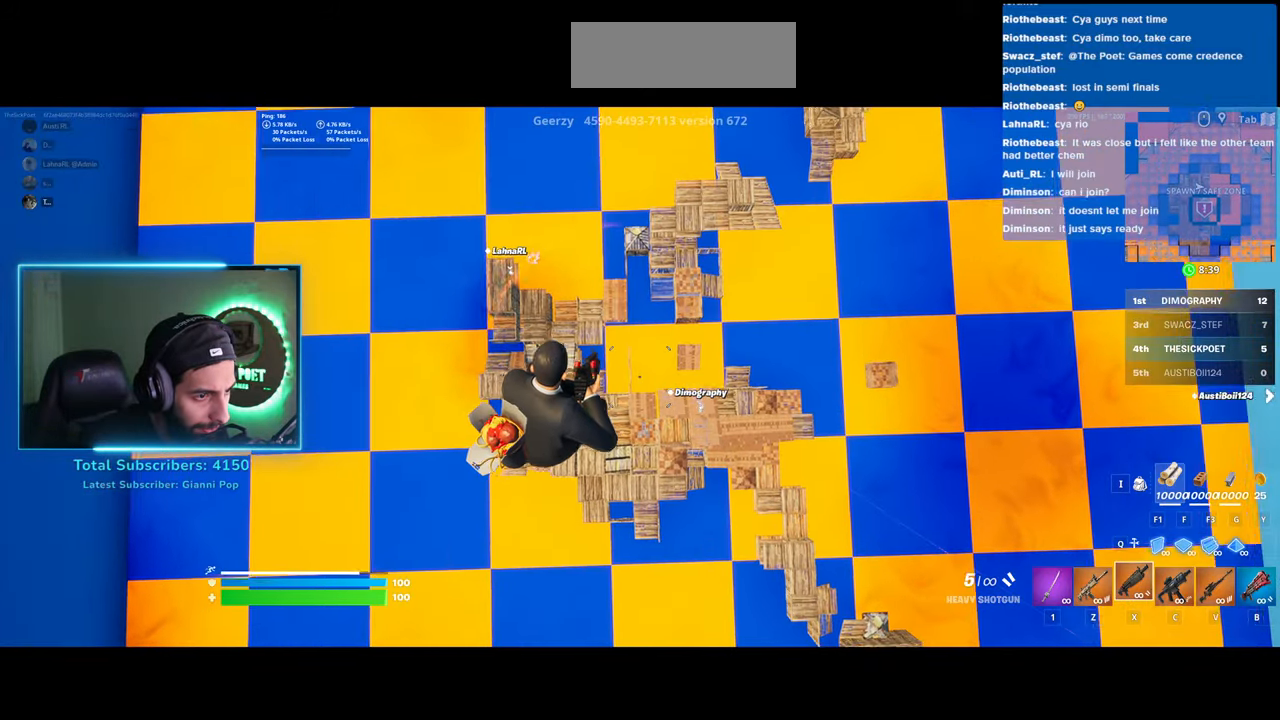
{"keys": ["d", "s"], "mouse": [], "events": []}
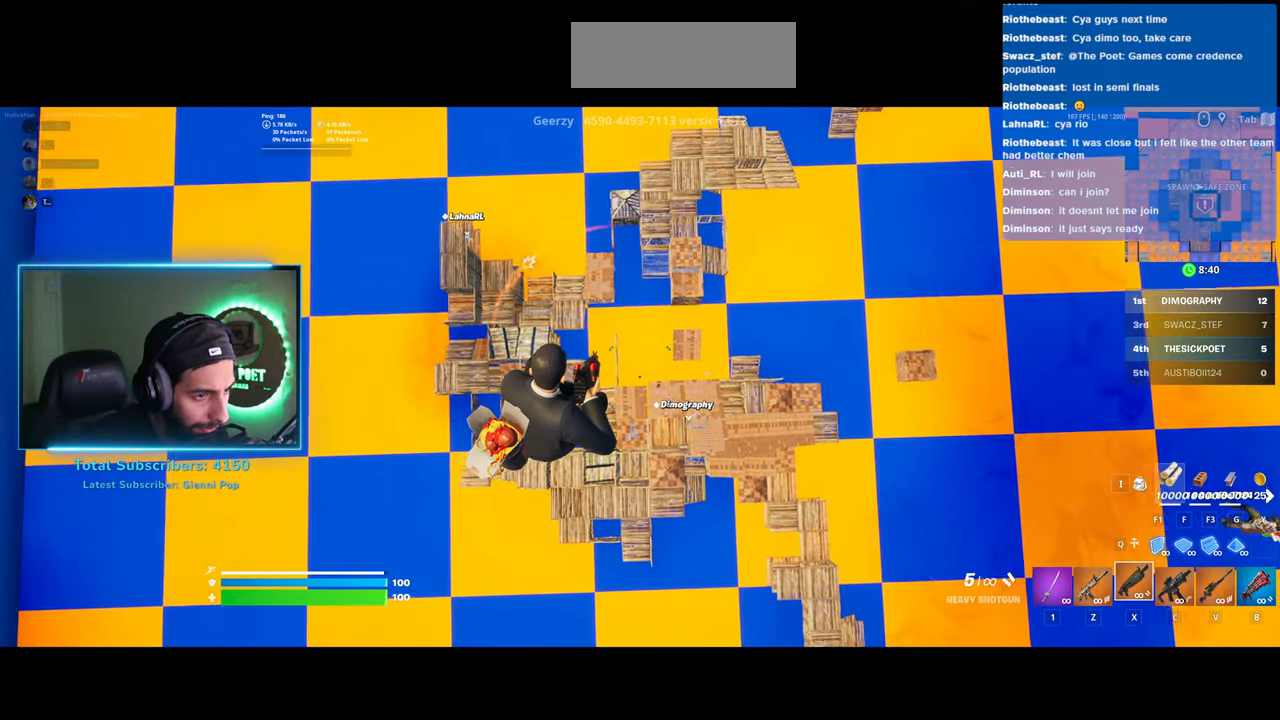
{"keys": ["d"], "mouse": [], "events": [[483, "s", "up"]]}
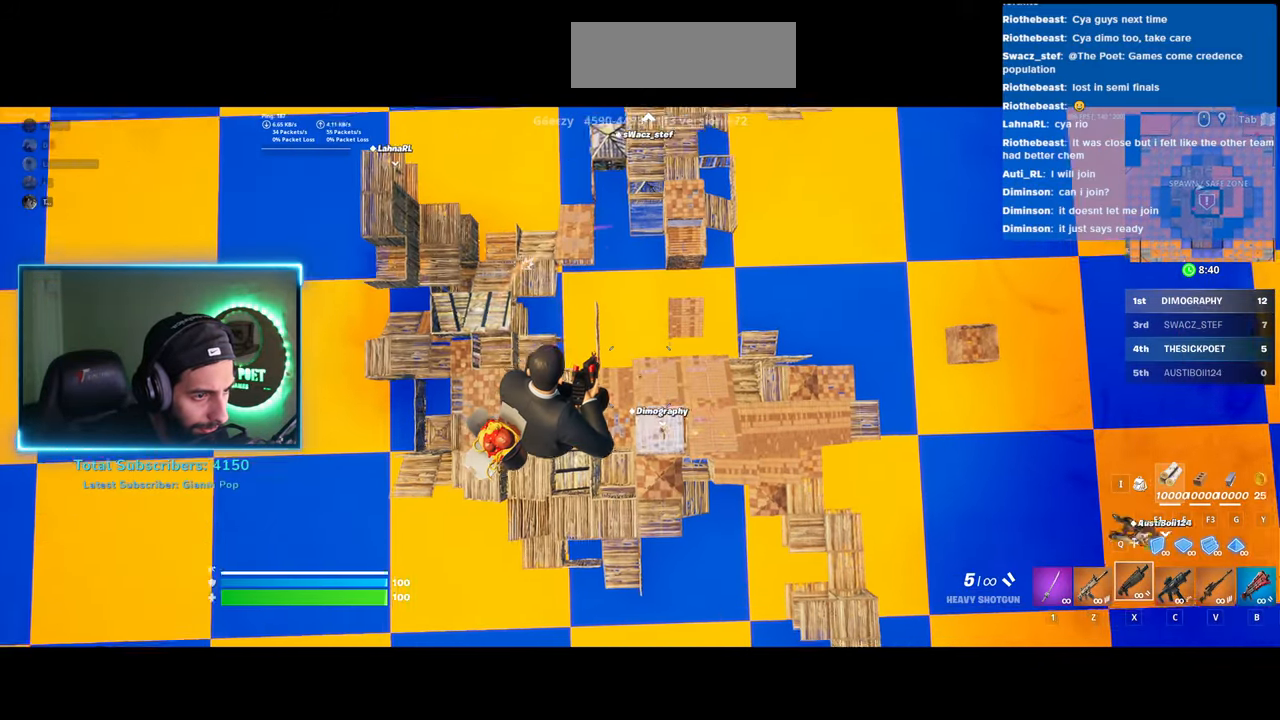
{"keys": [], "mouse": [], "events": [[200, "d", "up"]]}
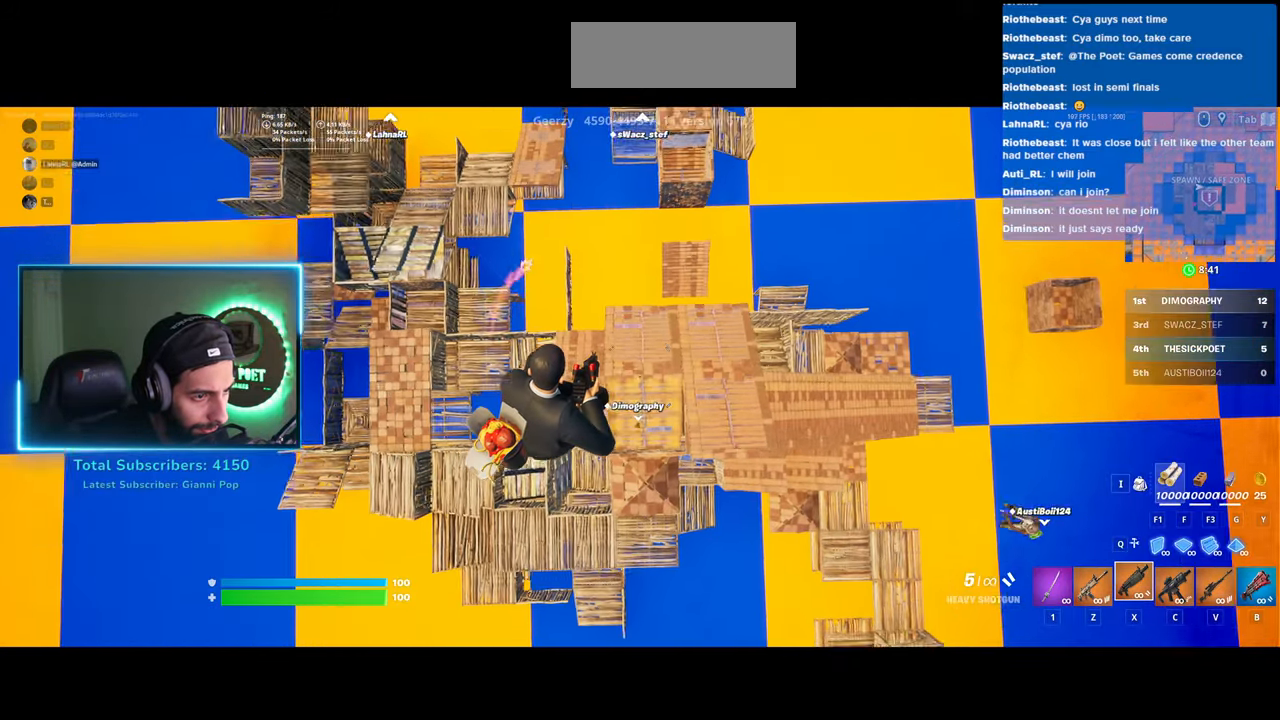
{"keys": [], "mouse": ["left"], "events": [[400, "mouse_left", "down"]]}
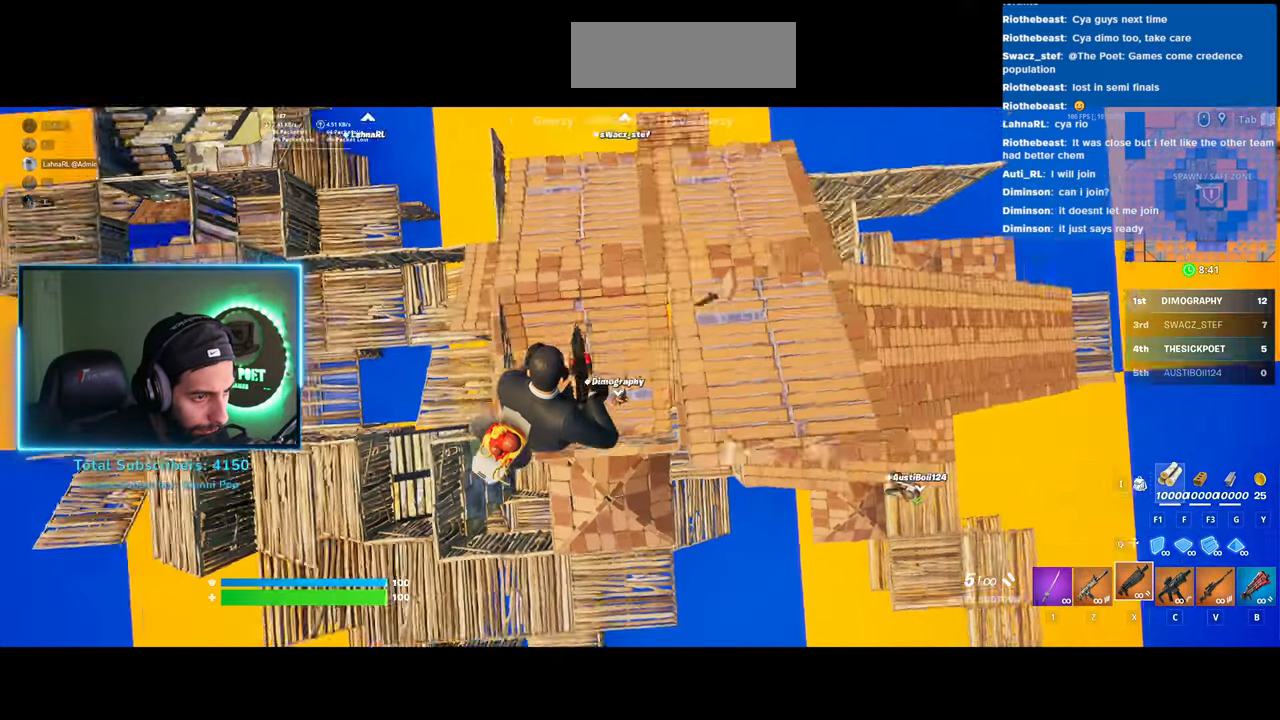
{"keys": ["a"], "mouse": [], "events": [[83, "mouse_left", "up"], [83, "s", "down"], [100, "a", "down"], [283, "s", "up"]]}
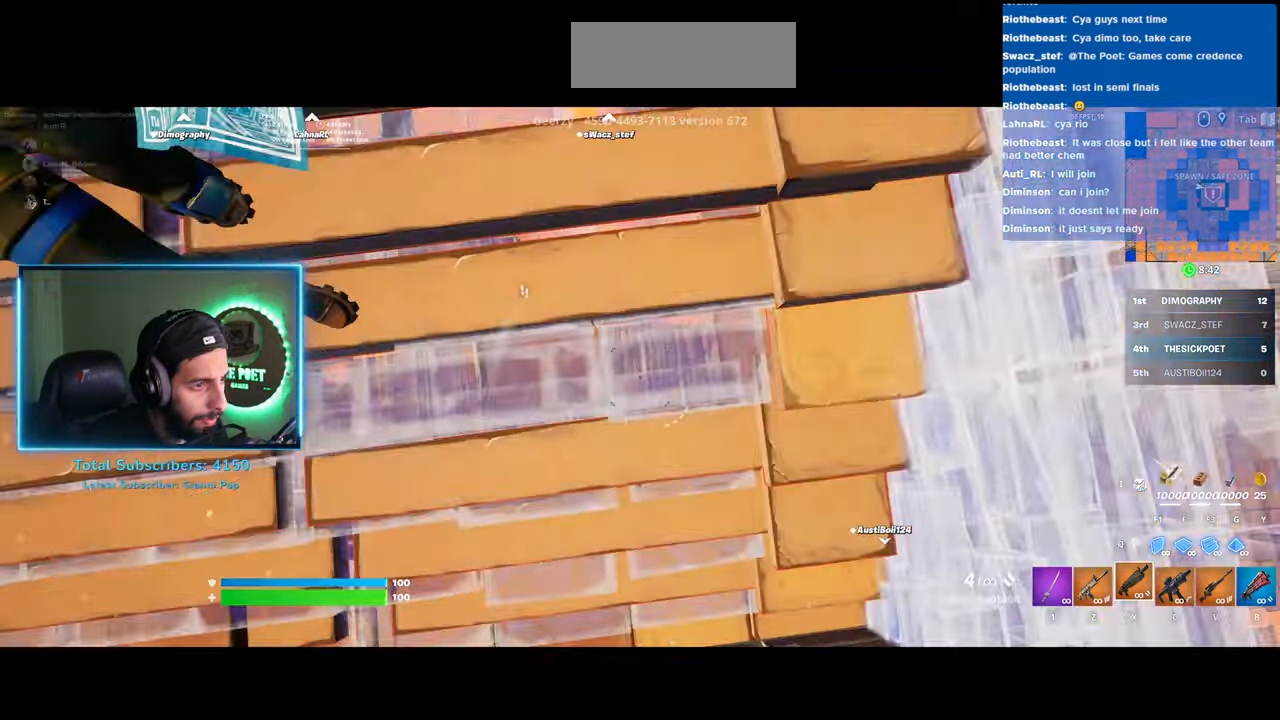
{"keys": ["a", "w"], "mouse": [], "events": [[333, "w", "down"]]}
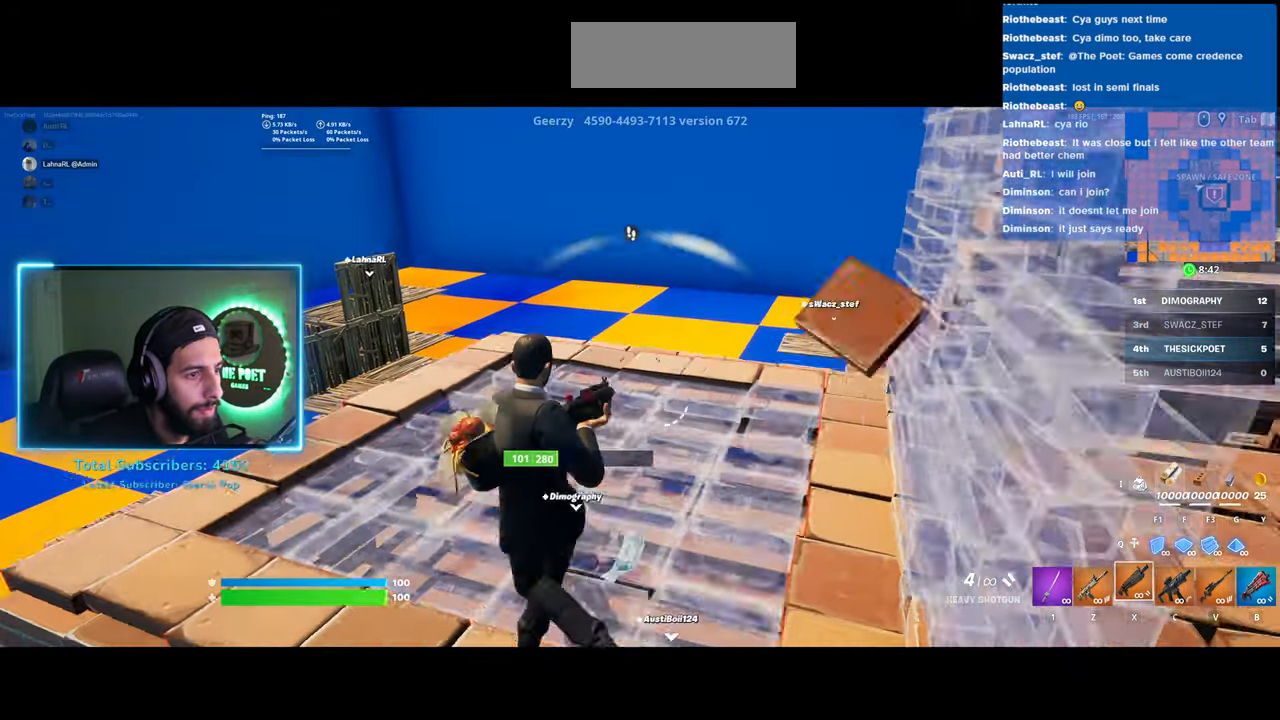
{"keys": ["a", "w"], "mouse": [], "events": []}
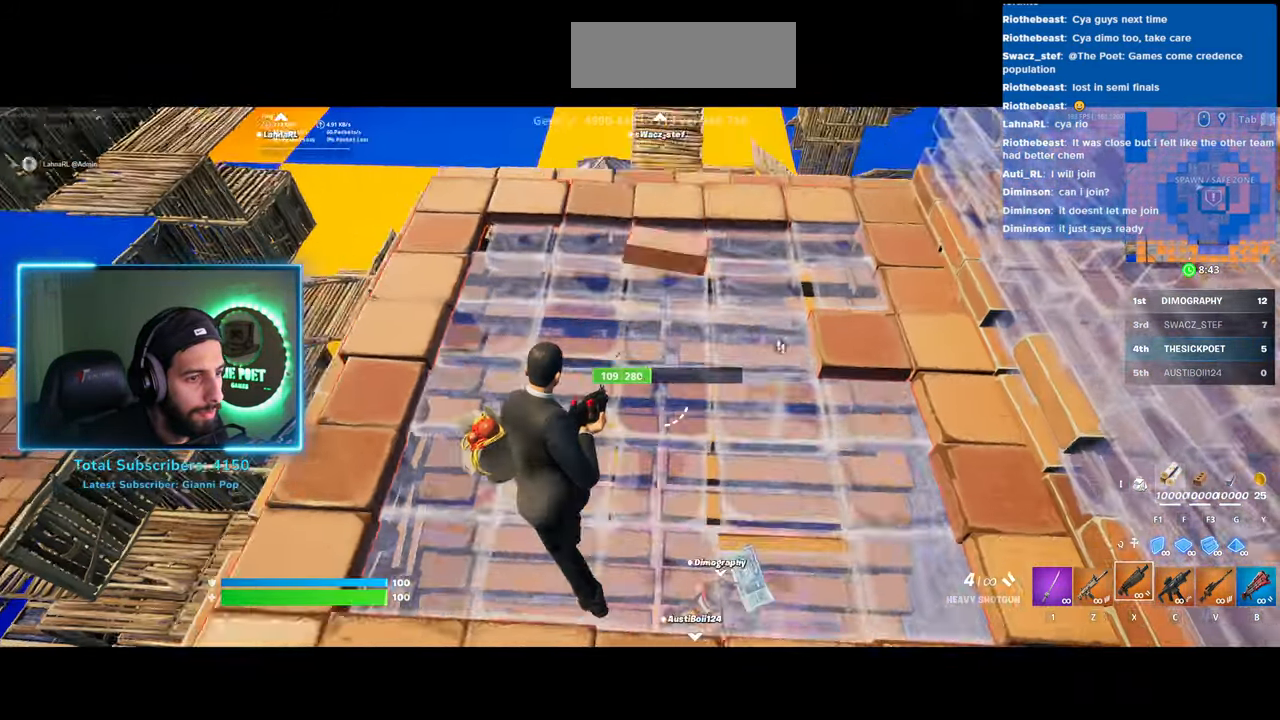
{"keys": ["a"], "mouse": [], "events": [[333, "w", "up"]]}
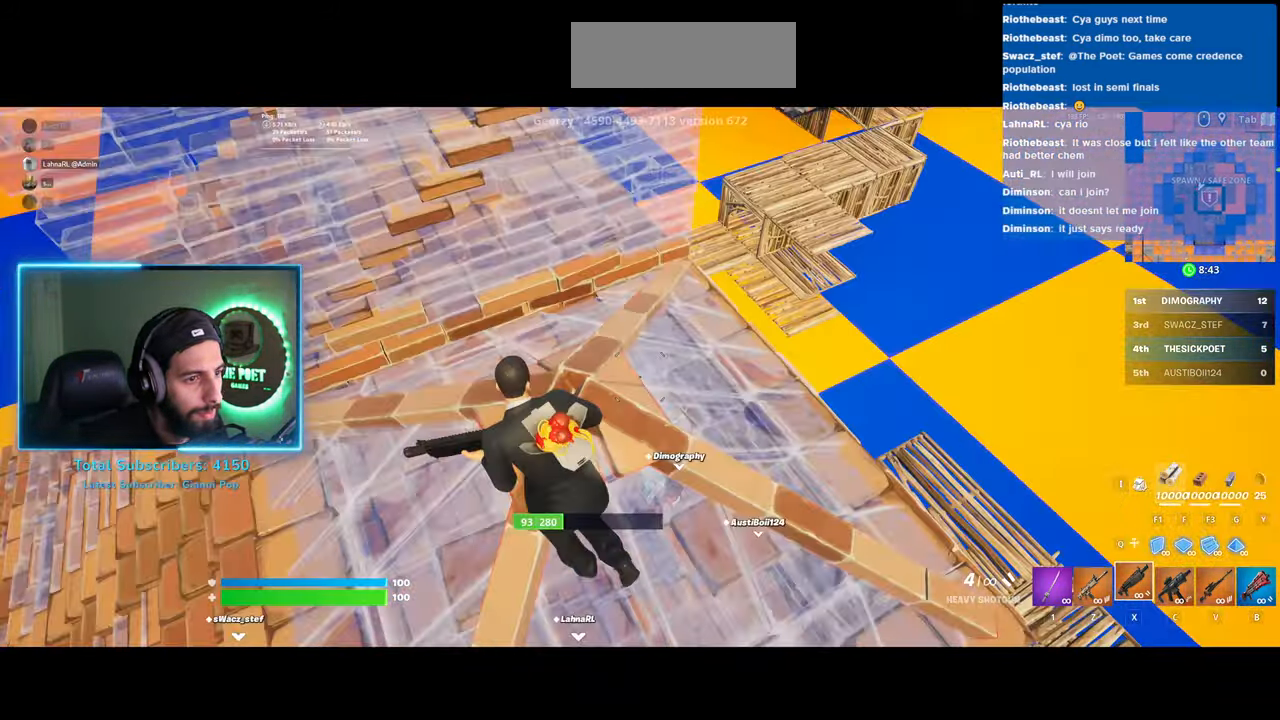
{"keys": ["d", "w"], "mouse": [], "events": [[50, "a", "up"], [83, "d", "down"], [133, "w", "down"]]}
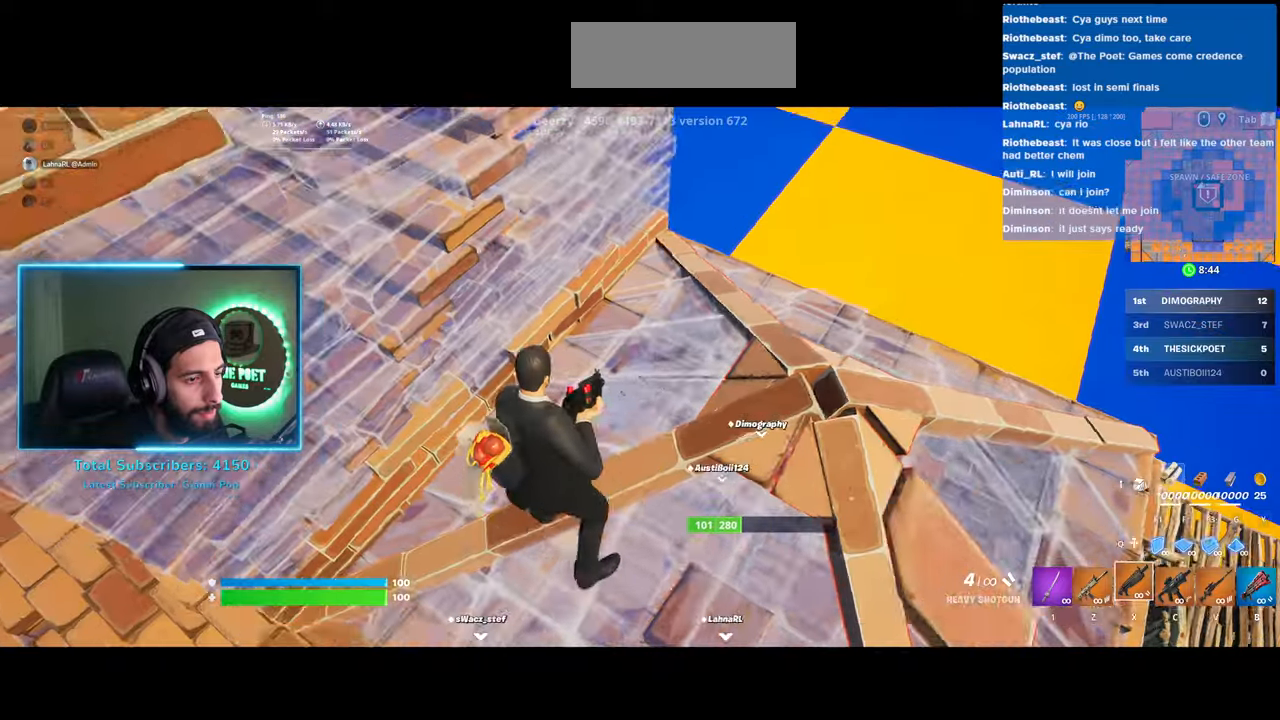
{"keys": ["d", "w"], "mouse": [], "events": []}